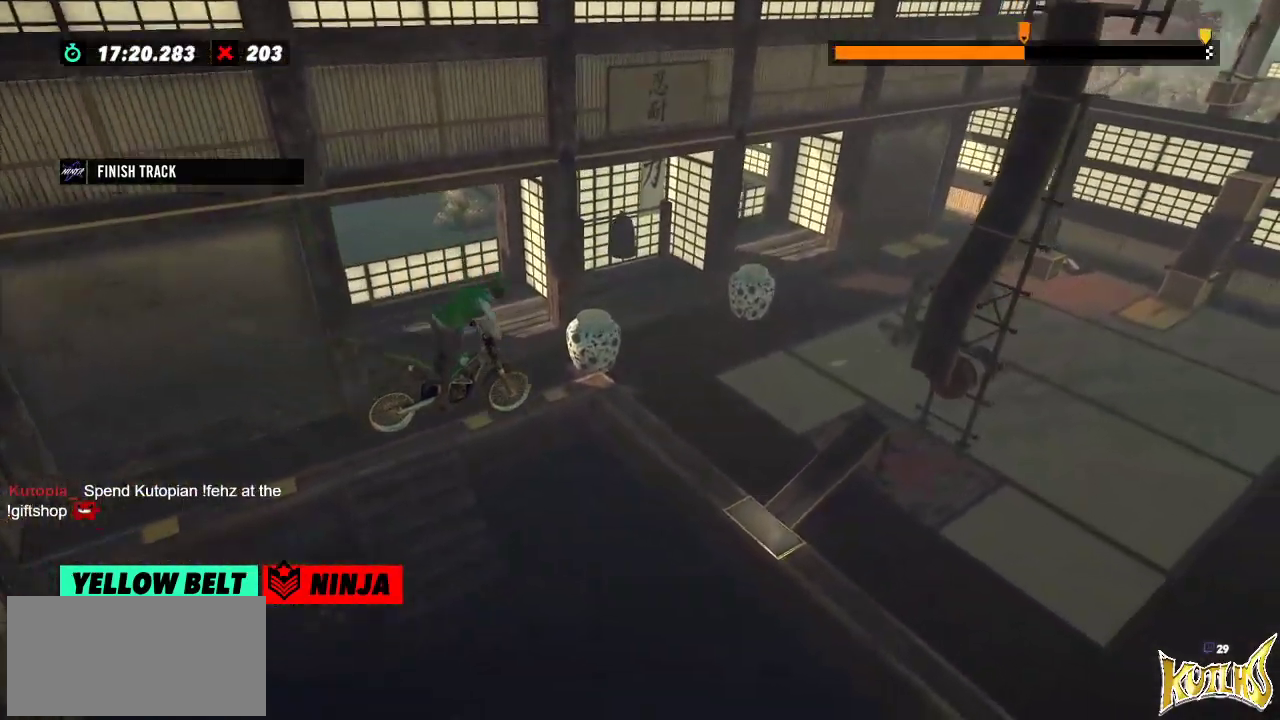
Gameplay with a controller (Xbox layout); each line is a JSON object with the inputs held at the frame after it. "events" lists button and stick changes between this image and that frame as [ms after this image, input, new state], when the widget could be followed in between. Not read: A B DPAD_DOWN DPAD_LEFT DPAD_RIGHT DPAD_UP L1 L3 R1 R2 R3 SELECT START X Y right_stick.
{"buttons": ["L2"], "left_stick": "center", "events": [[51, "left_stick", "left"], [151, "left_stick", "center"], [368, "left_stick", "left"], [401, "L2", "down"], [501, "left_stick", "center"]]}
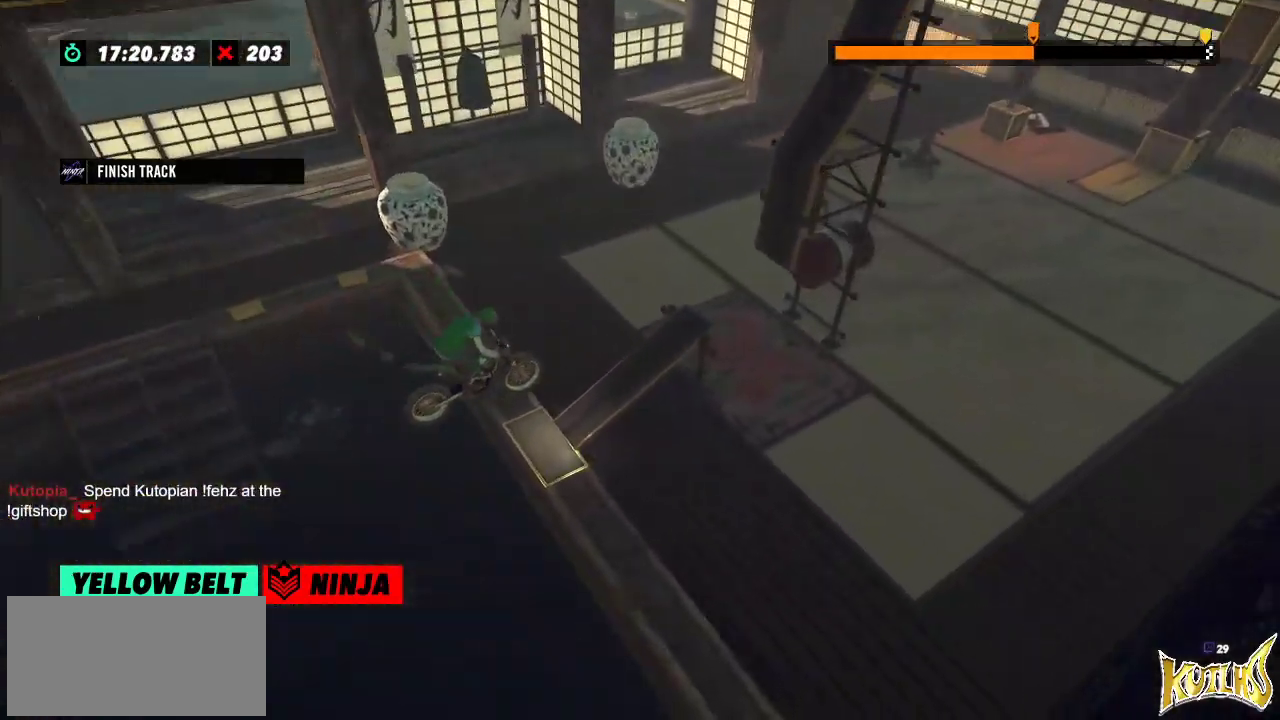
{"buttons": [], "left_stick": "center", "events": [[33, "L2", "up"], [133, "left_stick", "left"], [400, "left_stick", "right"], [484, "left_stick", "center"]]}
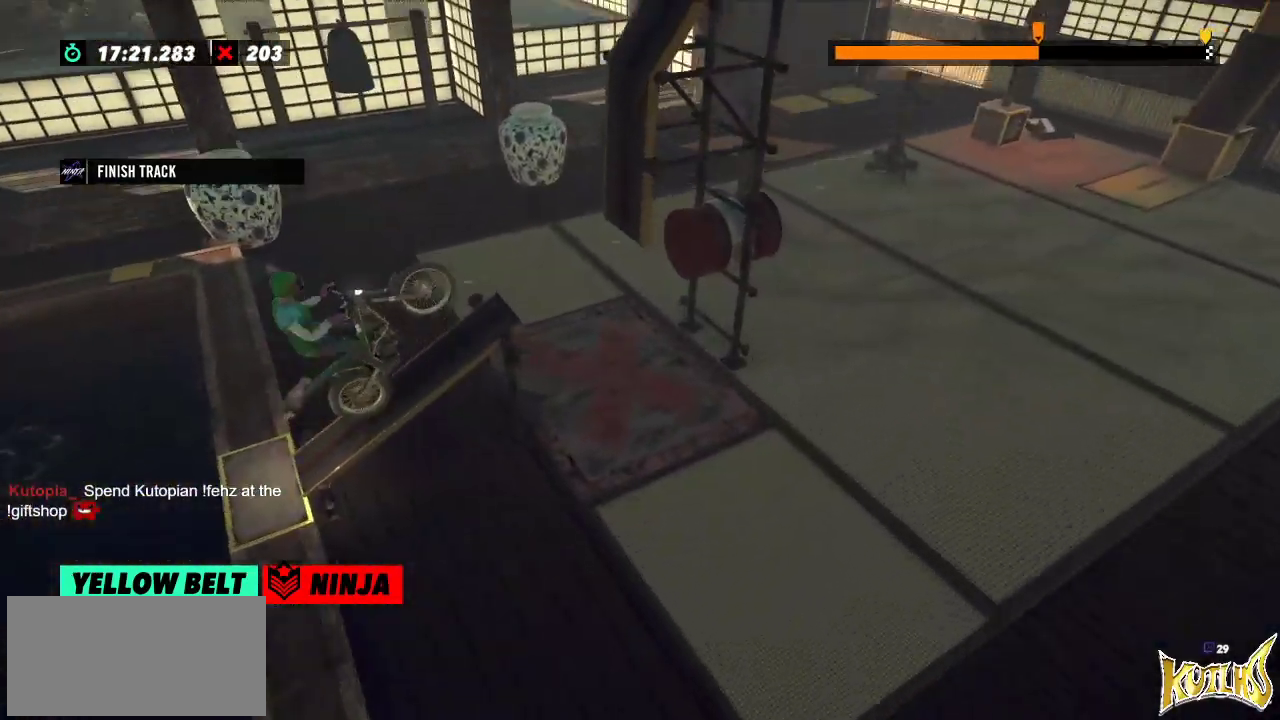
{"buttons": [], "left_stick": "right", "events": [[16, "left_stick", "left"], [150, "left_stick", "right"]]}
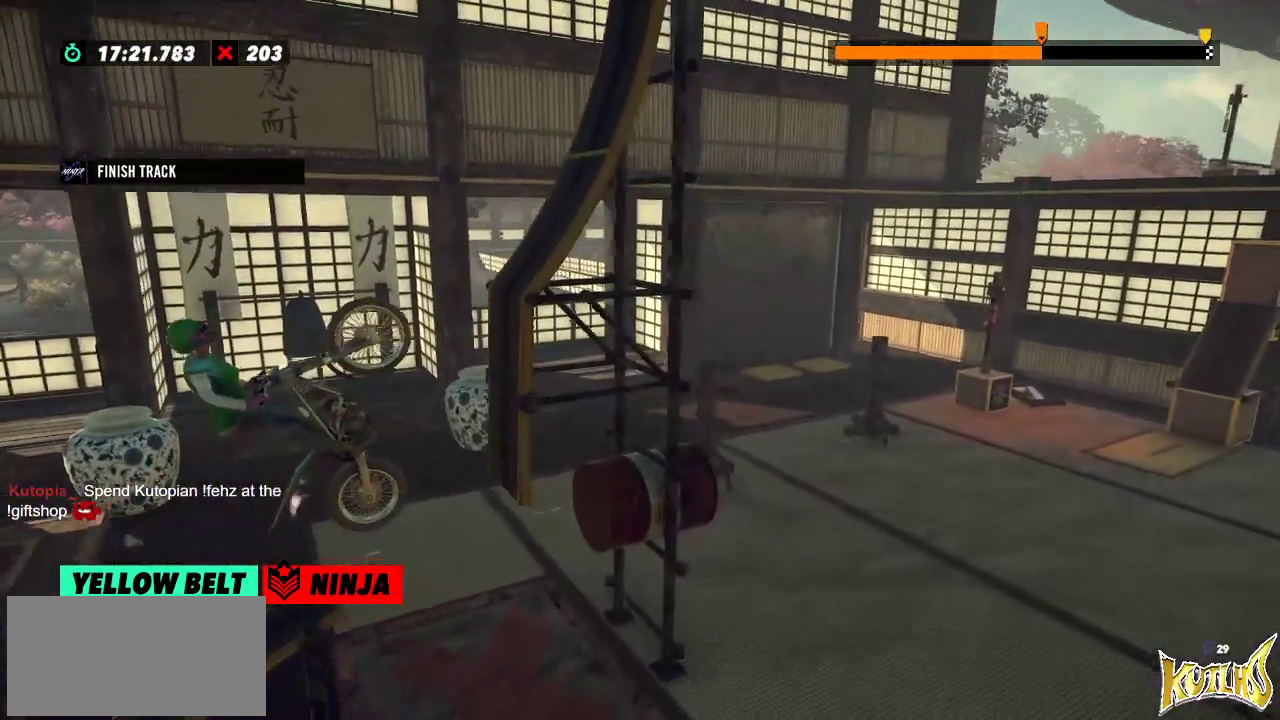
{"buttons": [], "left_stick": "center", "events": [[100, "left_stick", "center"]]}
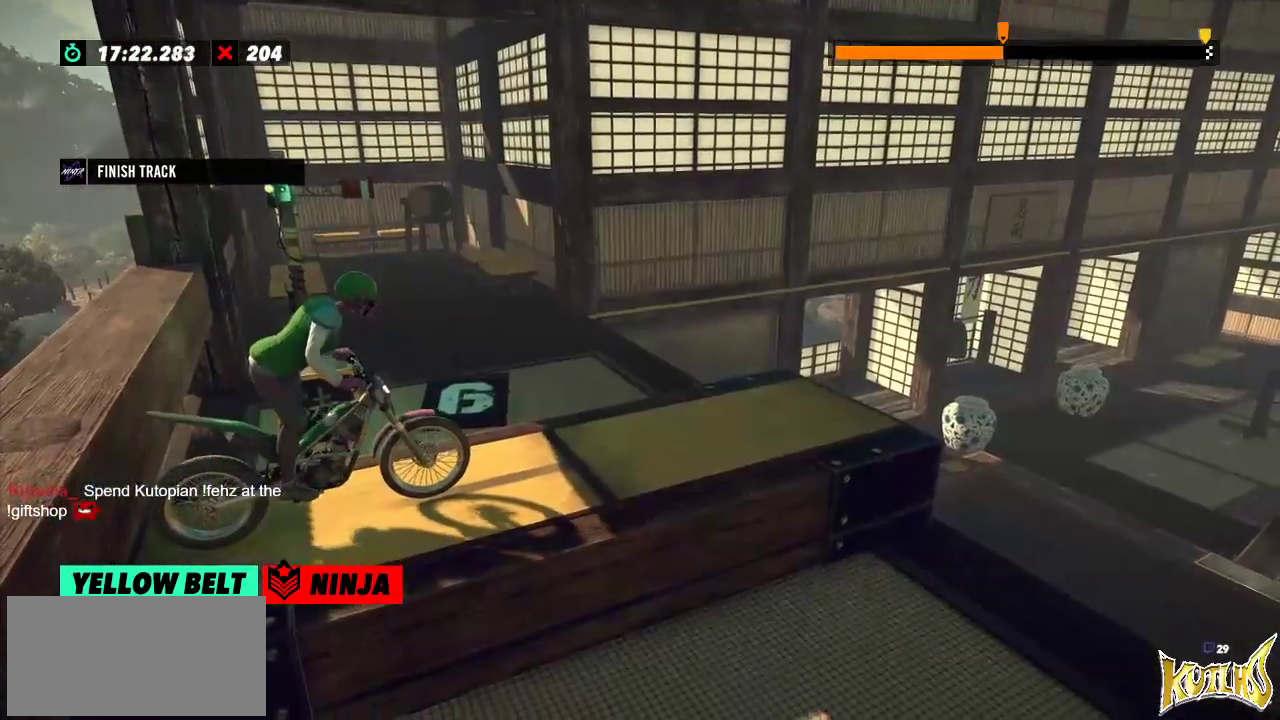
{"buttons": [], "left_stick": "center", "events": []}
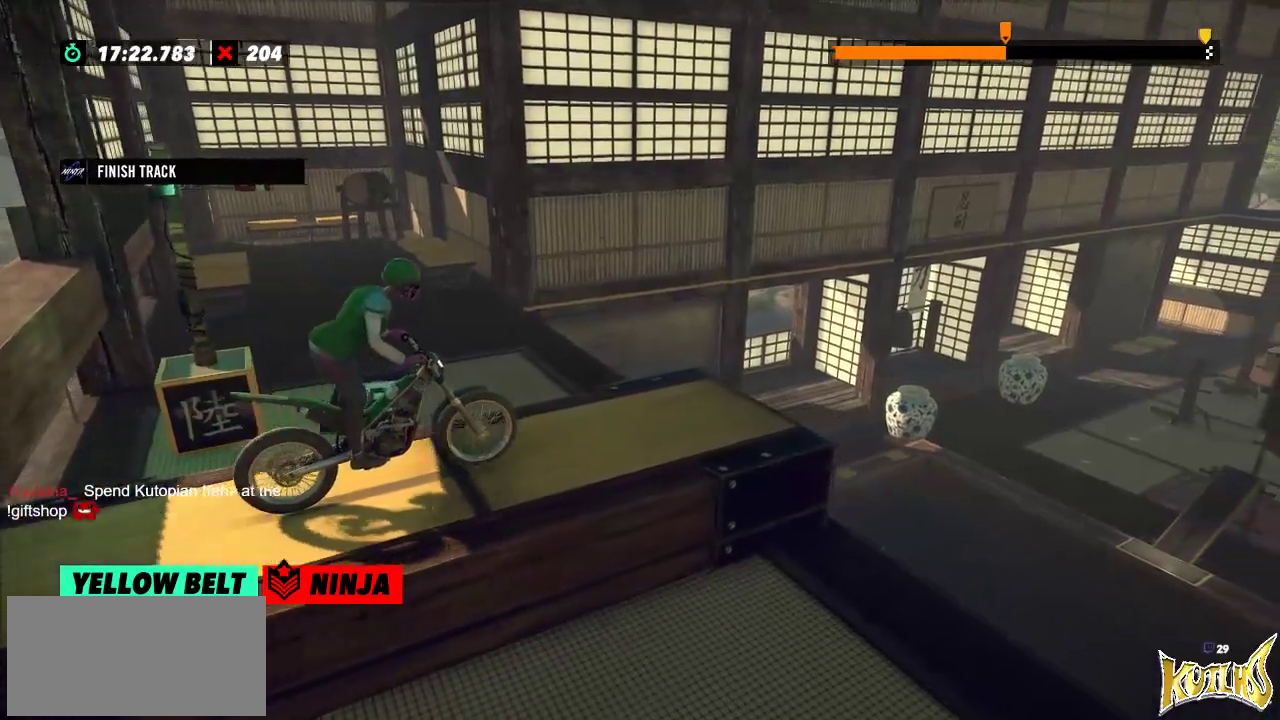
{"buttons": [], "left_stick": "center", "events": []}
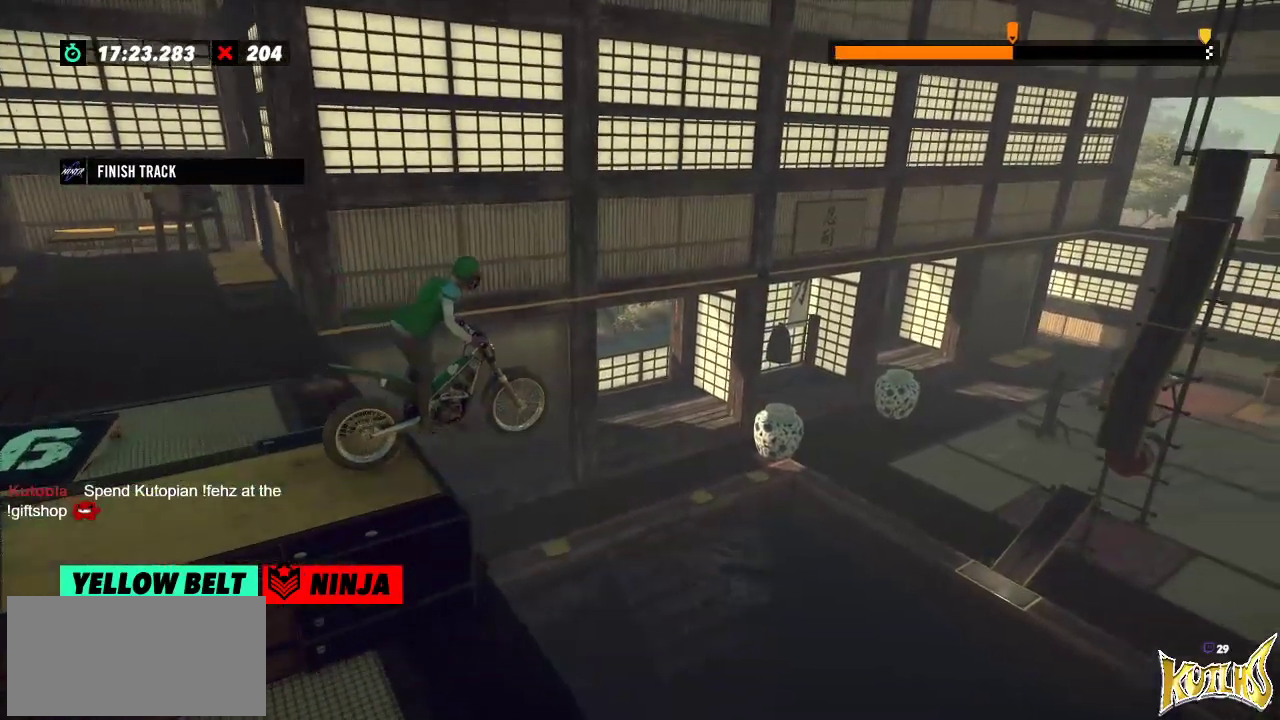
{"buttons": [], "left_stick": "center", "events": [[66, "left_stick", "left"], [216, "left_stick", "center"]]}
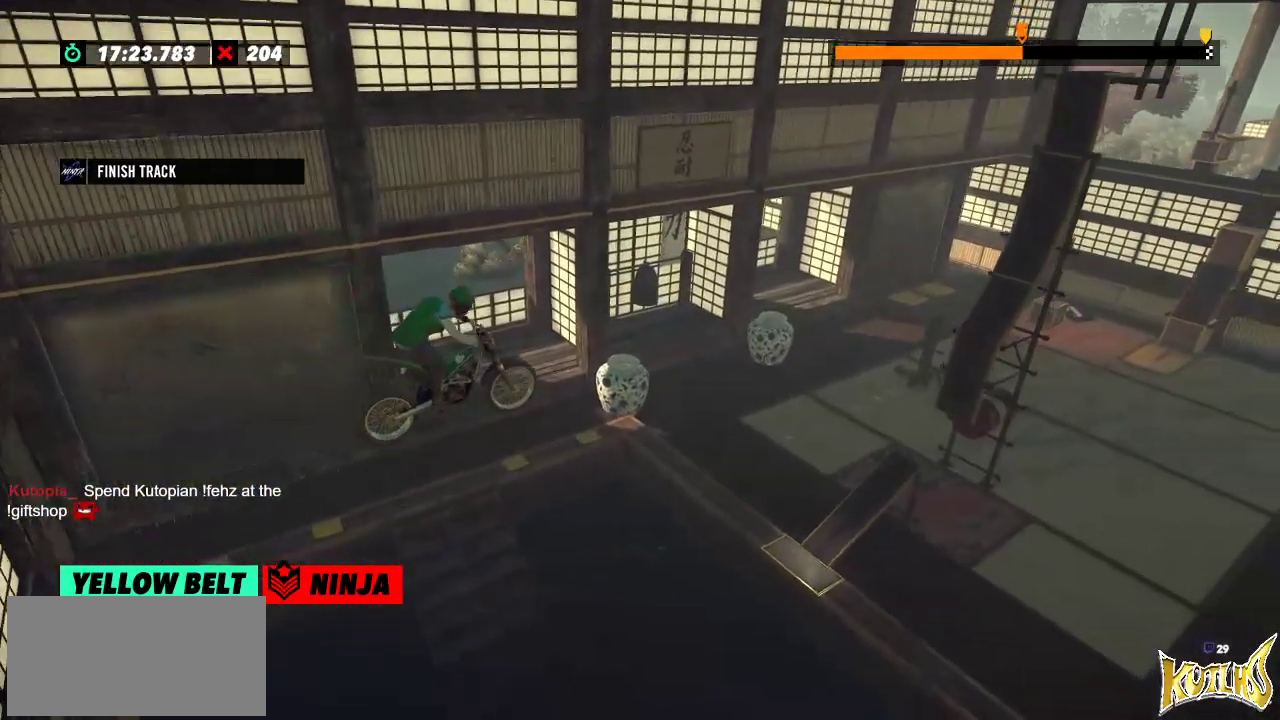
{"buttons": [], "left_stick": "left", "events": [[384, "left_stick", "left"]]}
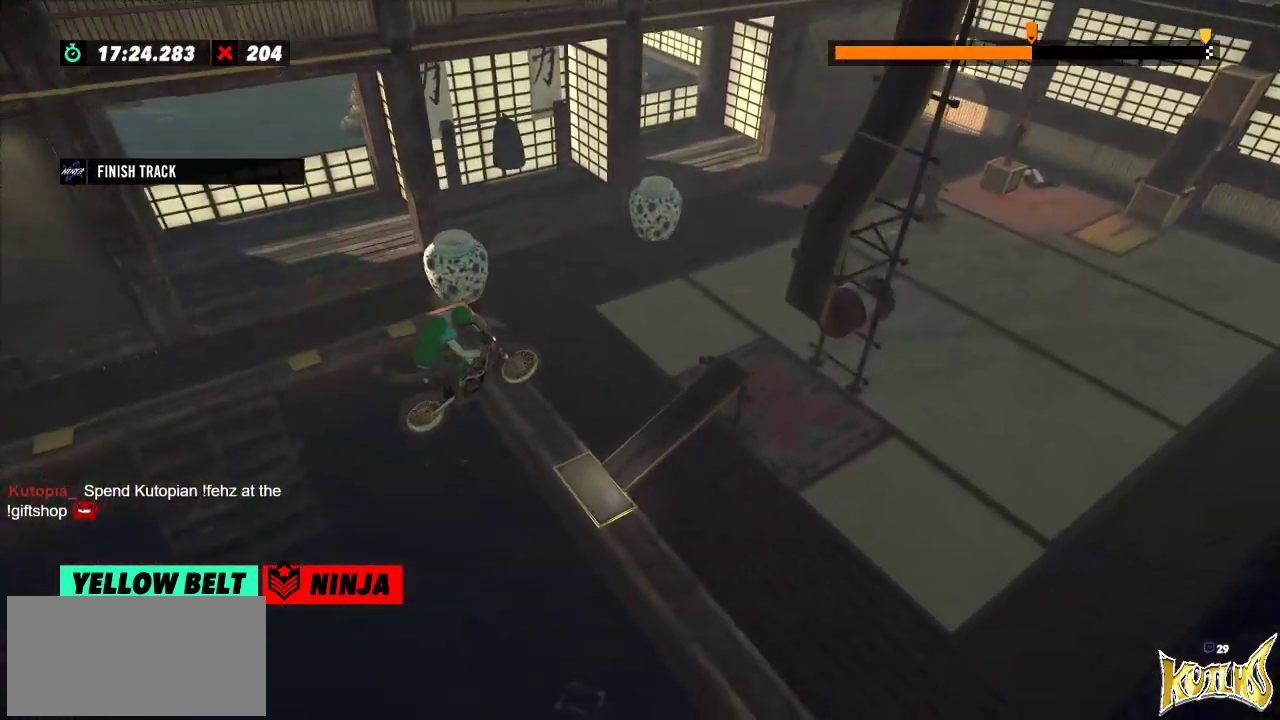
{"buttons": [], "left_stick": "center", "events": [[83, "L2", "down"], [467, "left_stick", "center"], [500, "L2", "up"]]}
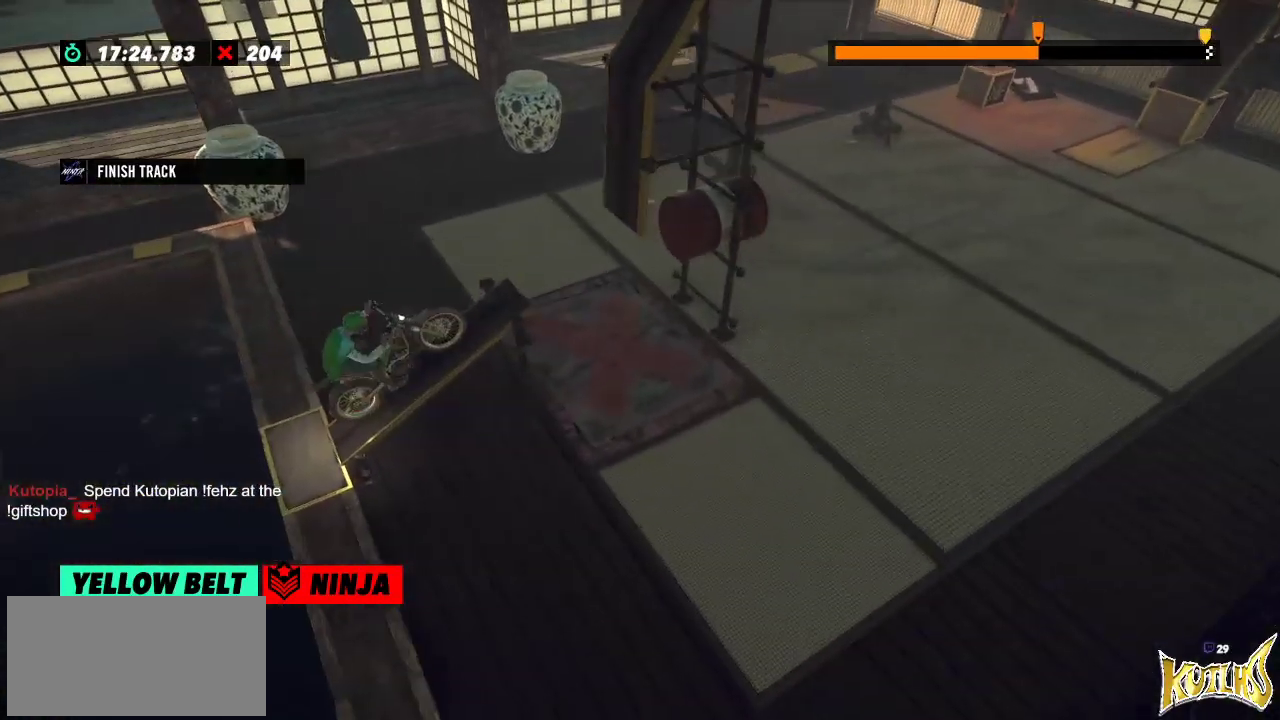
{"buttons": [], "left_stick": "center", "events": []}
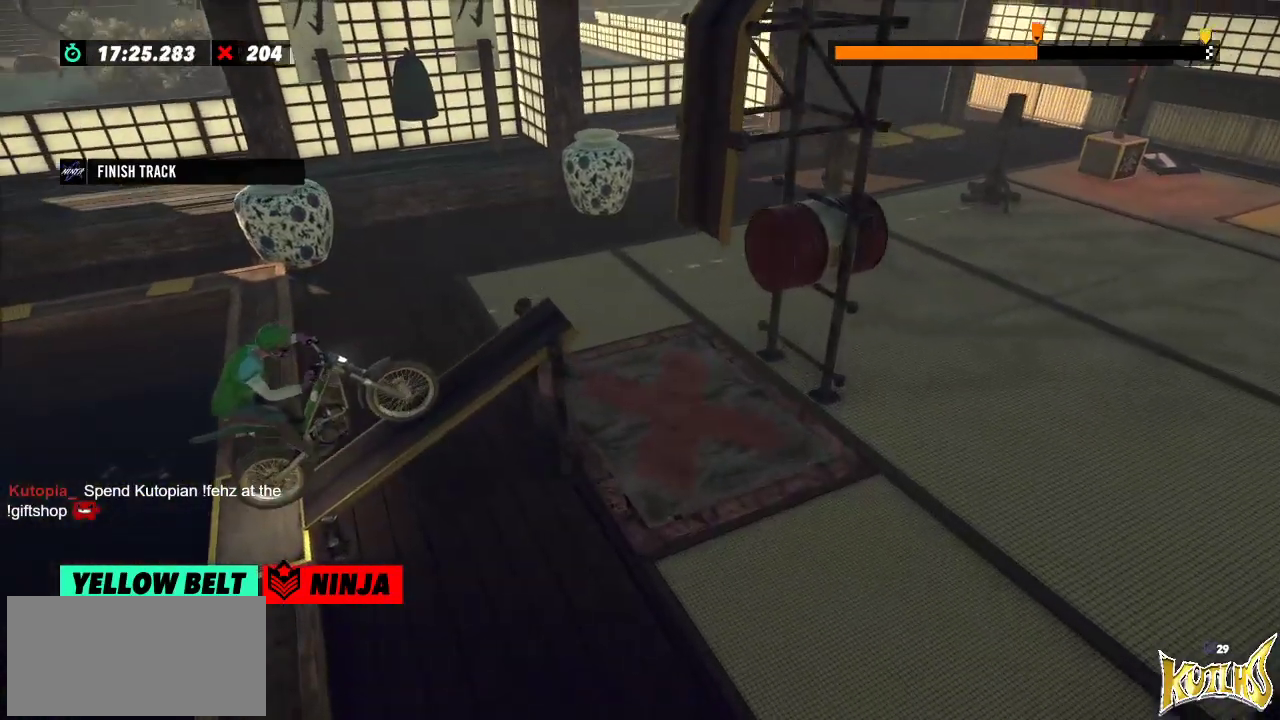
{"buttons": [], "left_stick": "center", "events": []}
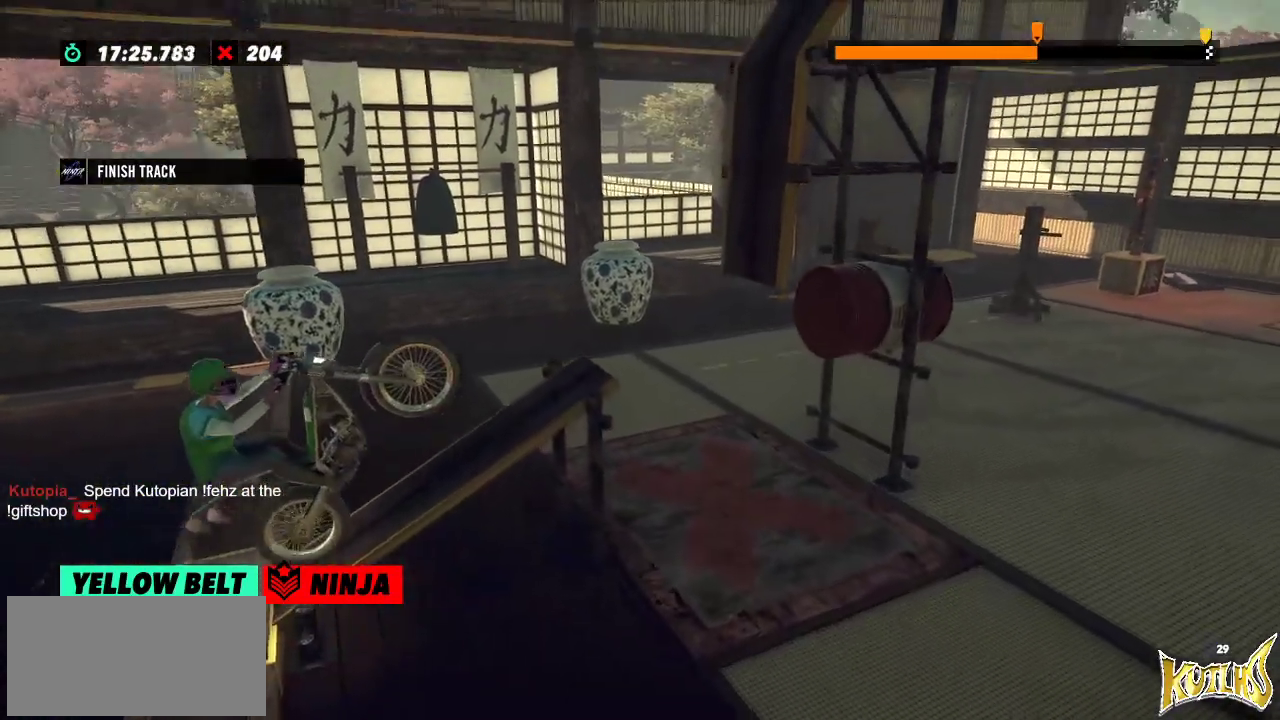
{"buttons": [], "left_stick": "center", "events": [[200, "L2", "down"], [267, "left_stick", "left"], [400, "left_stick", "center"], [467, "L2", "up"]]}
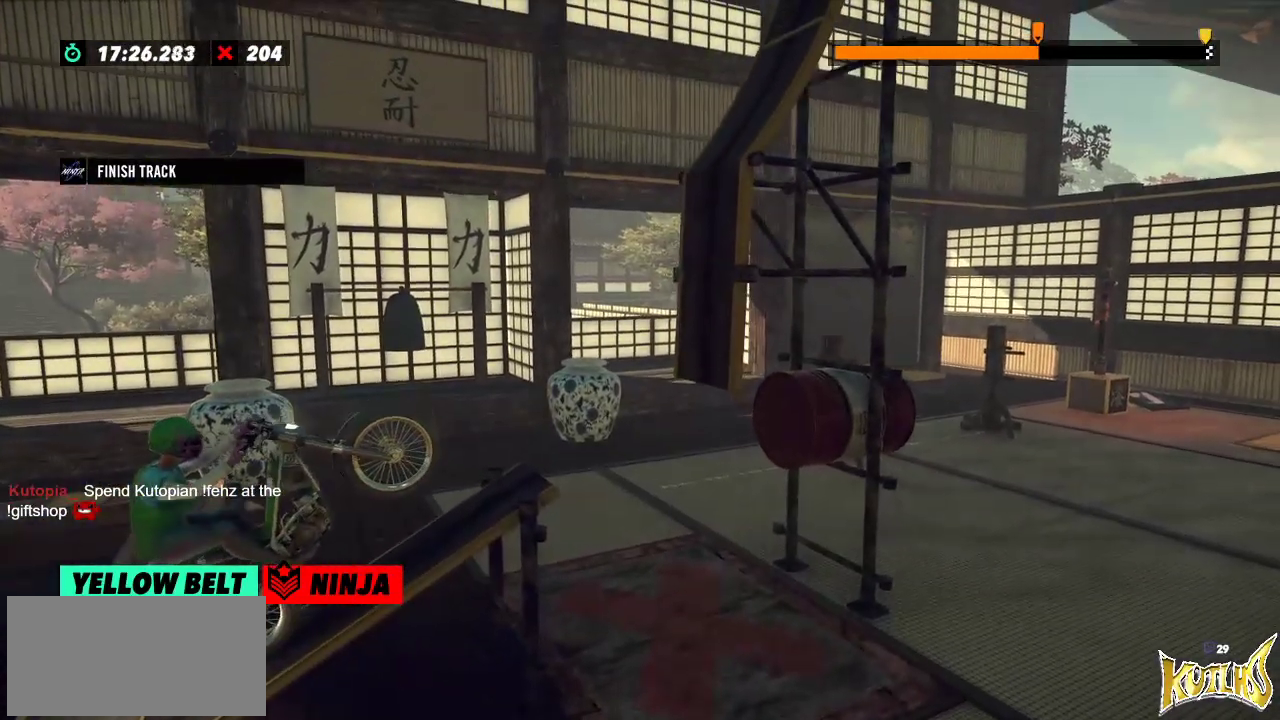
{"buttons": [], "left_stick": "center", "events": []}
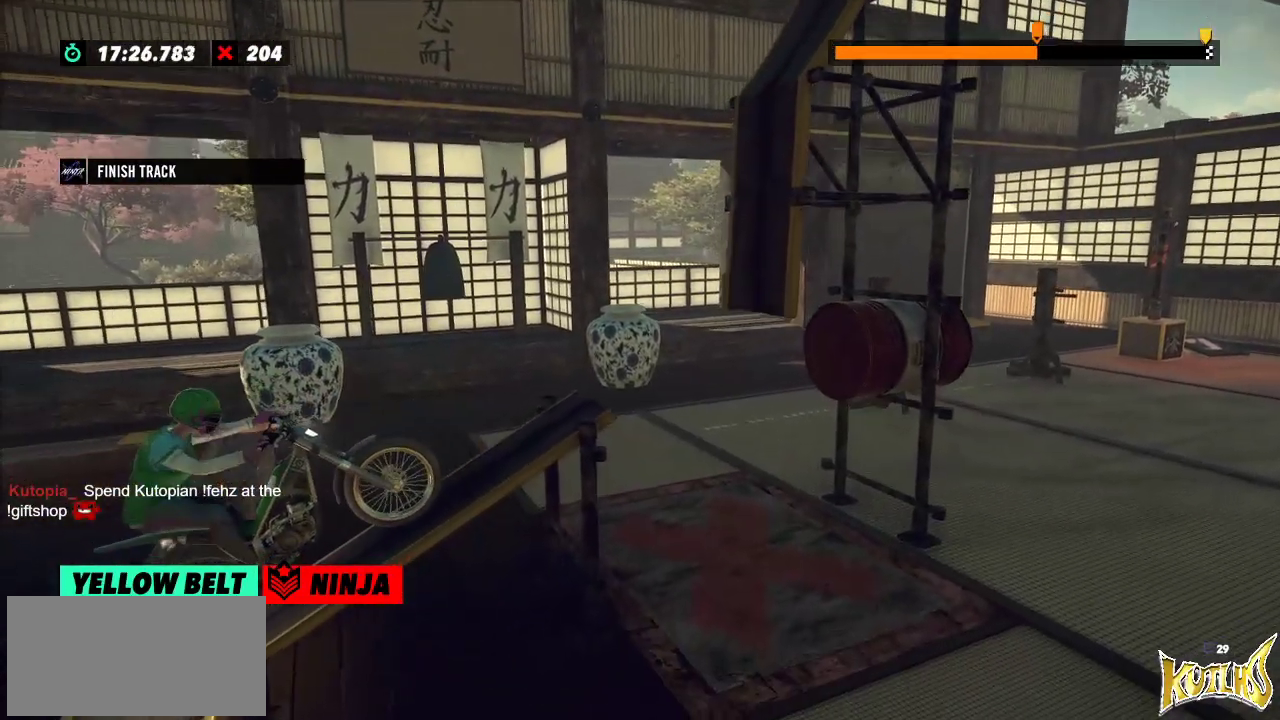
{"buttons": [], "left_stick": "center", "events": []}
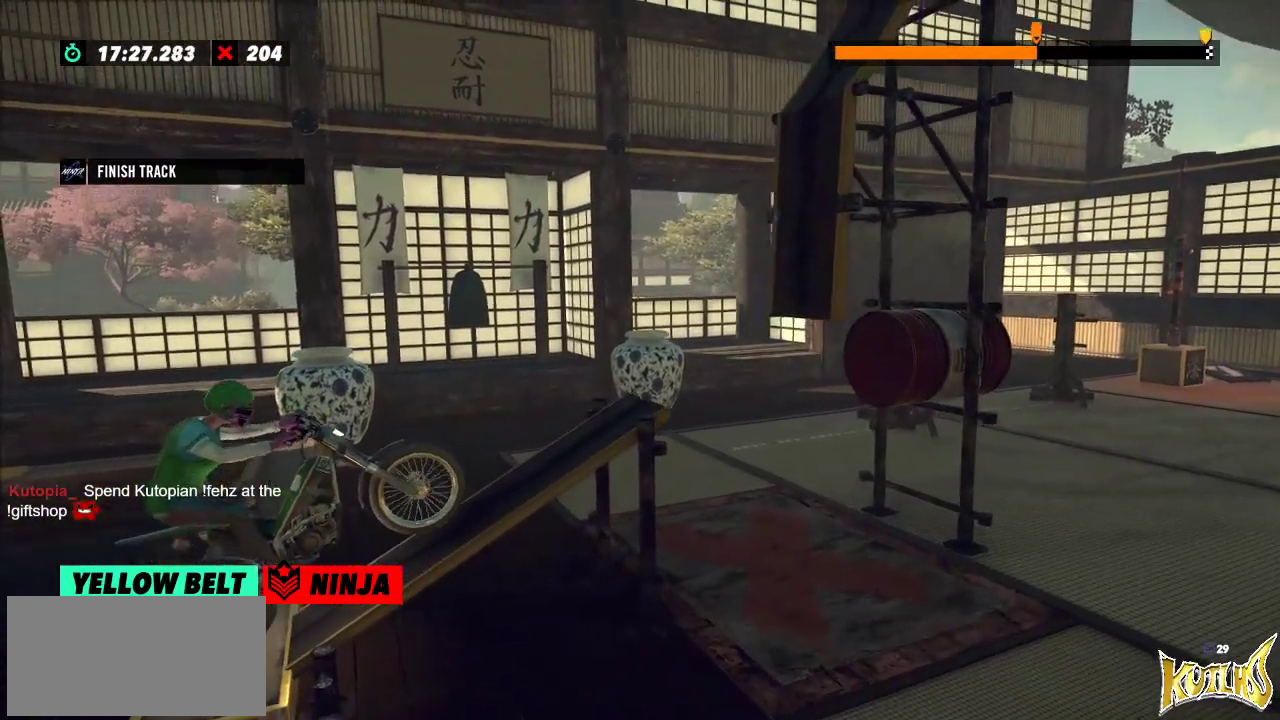
{"buttons": [], "left_stick": "center", "events": []}
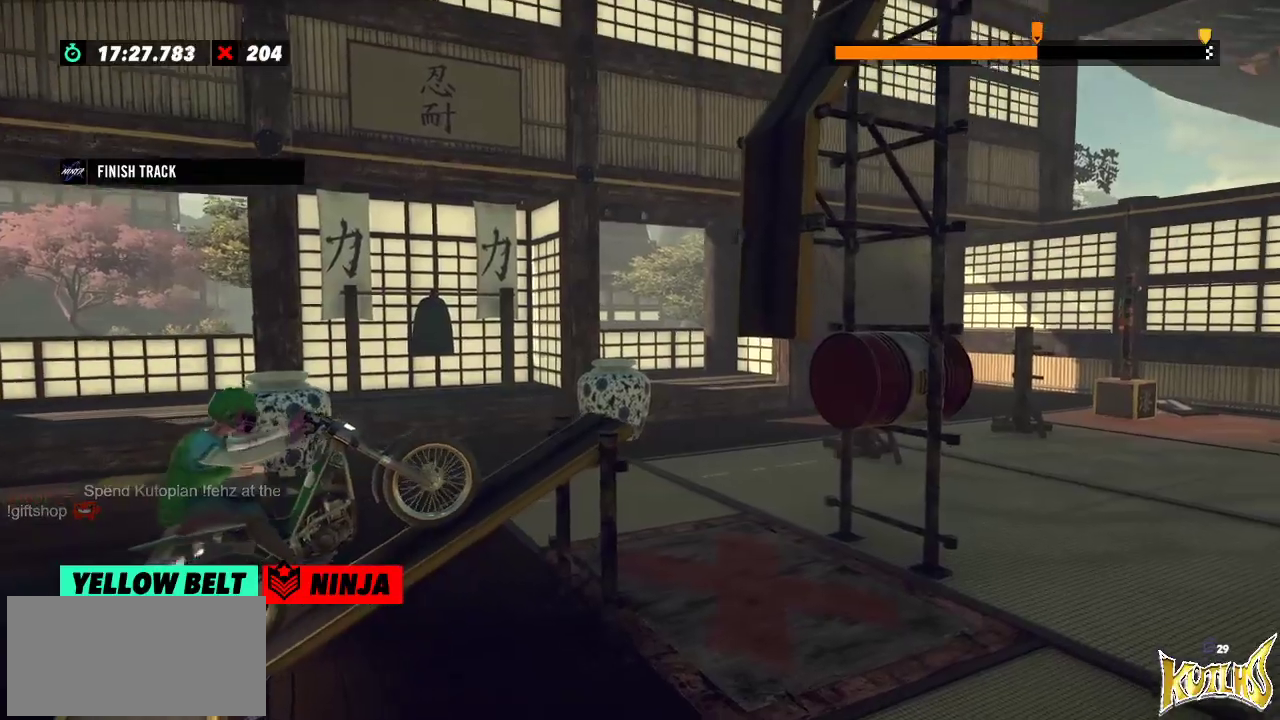
{"buttons": [], "left_stick": "left", "events": [[467, "left_stick", "left"]]}
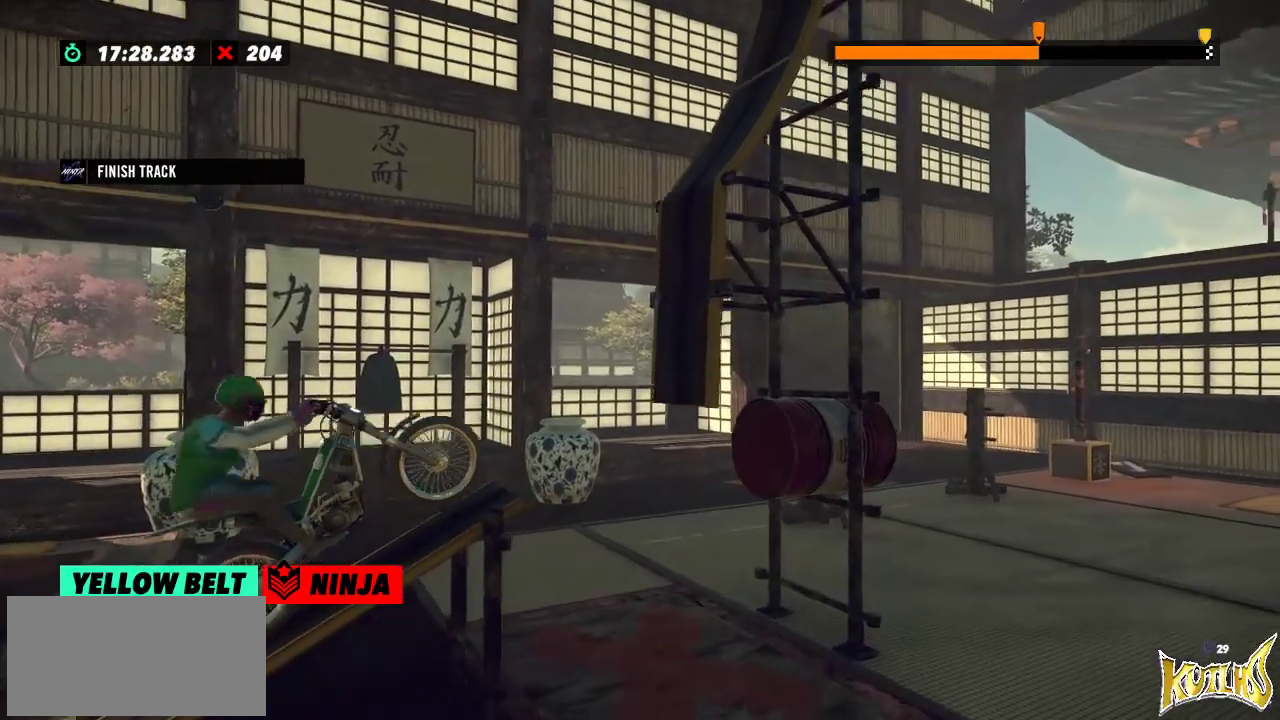
{"buttons": [], "left_stick": "right", "events": [[116, "left_stick", "right"], [216, "left_stick", "left"], [316, "left_stick", "right"]]}
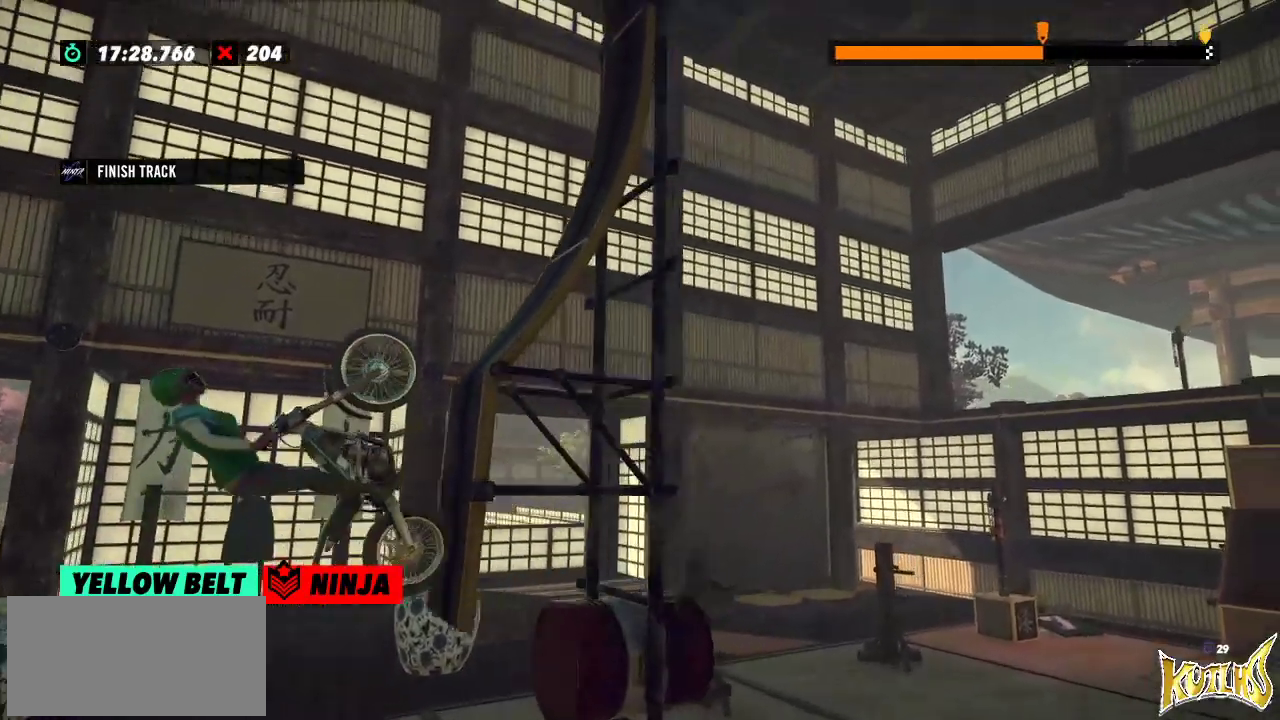
{"buttons": [], "left_stick": "left", "events": [[317, "left_stick", "left"]]}
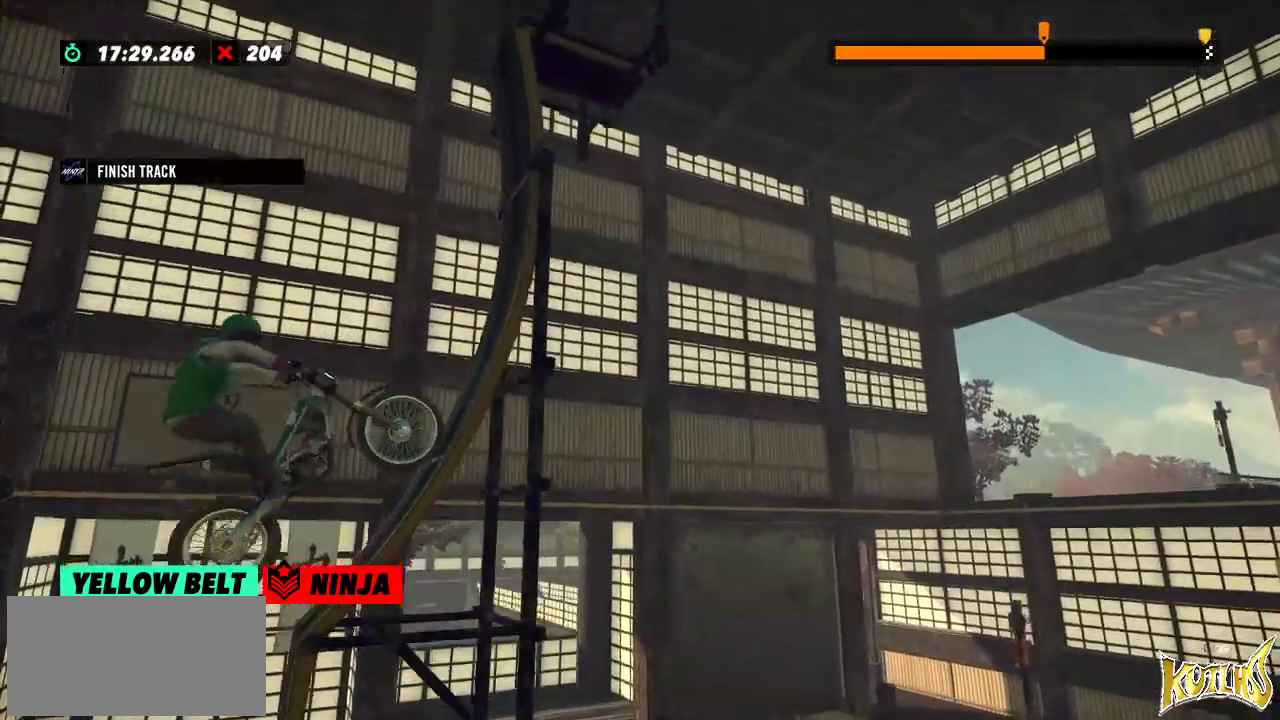
{"buttons": [], "left_stick": "left", "events": [[333, "left_stick", "center"], [500, "left_stick", "left"]]}
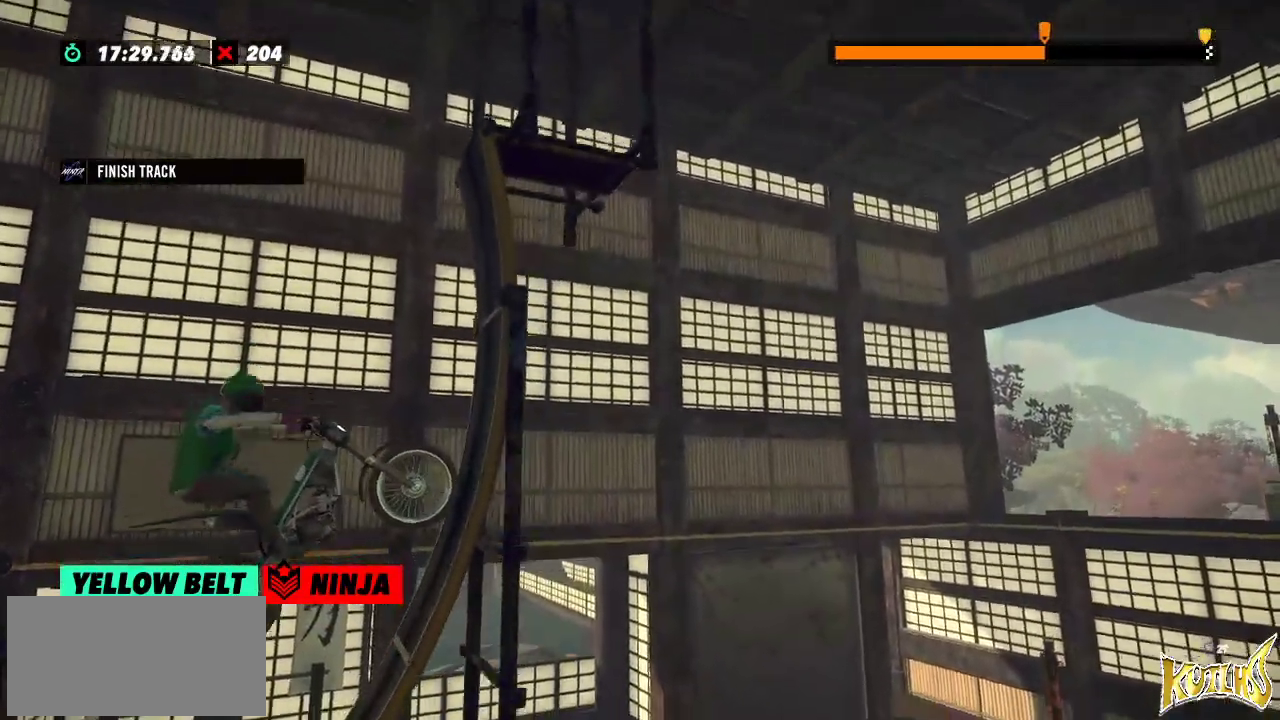
{"buttons": [], "left_stick": "right", "events": [[167, "left_stick", "right"], [234, "L2", "down"], [451, "L2", "up"]]}
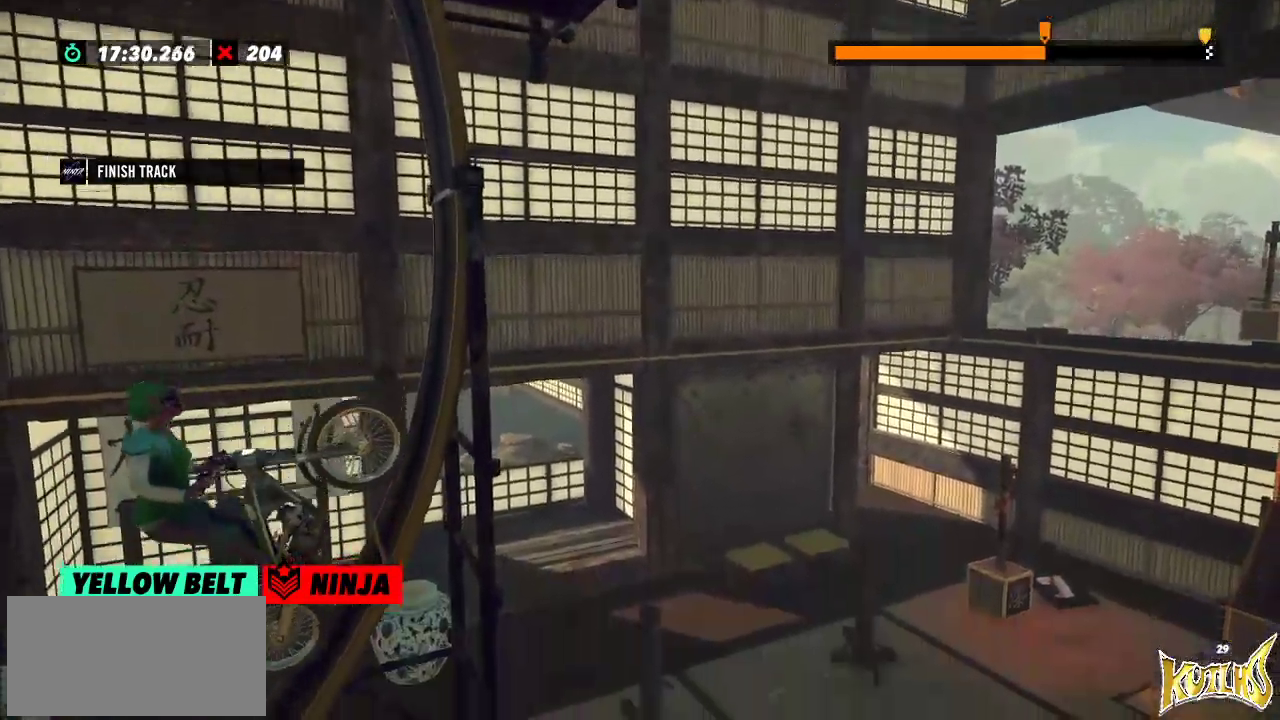
{"buttons": [], "left_stick": "right", "events": [[250, "L2", "down"], [367, "L2", "up"]]}
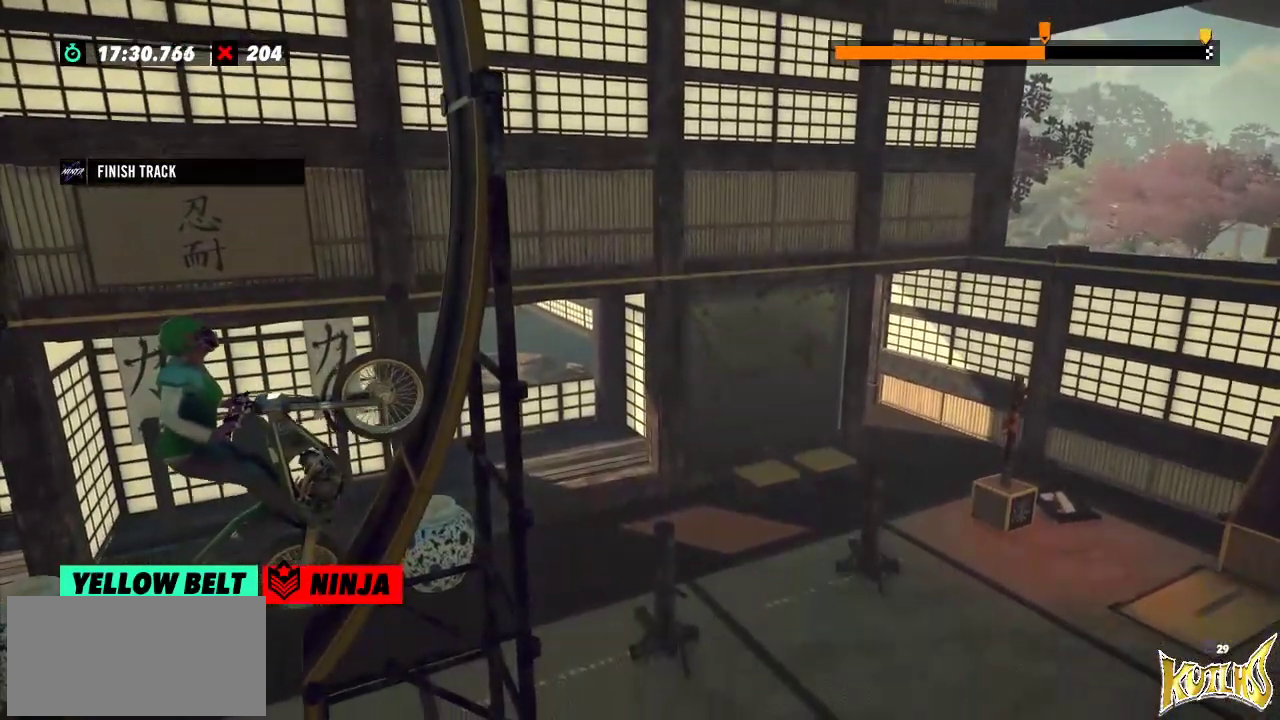
{"buttons": [], "left_stick": "right", "events": [[84, "left_stick", "center"], [150, "left_stick", "right"]]}
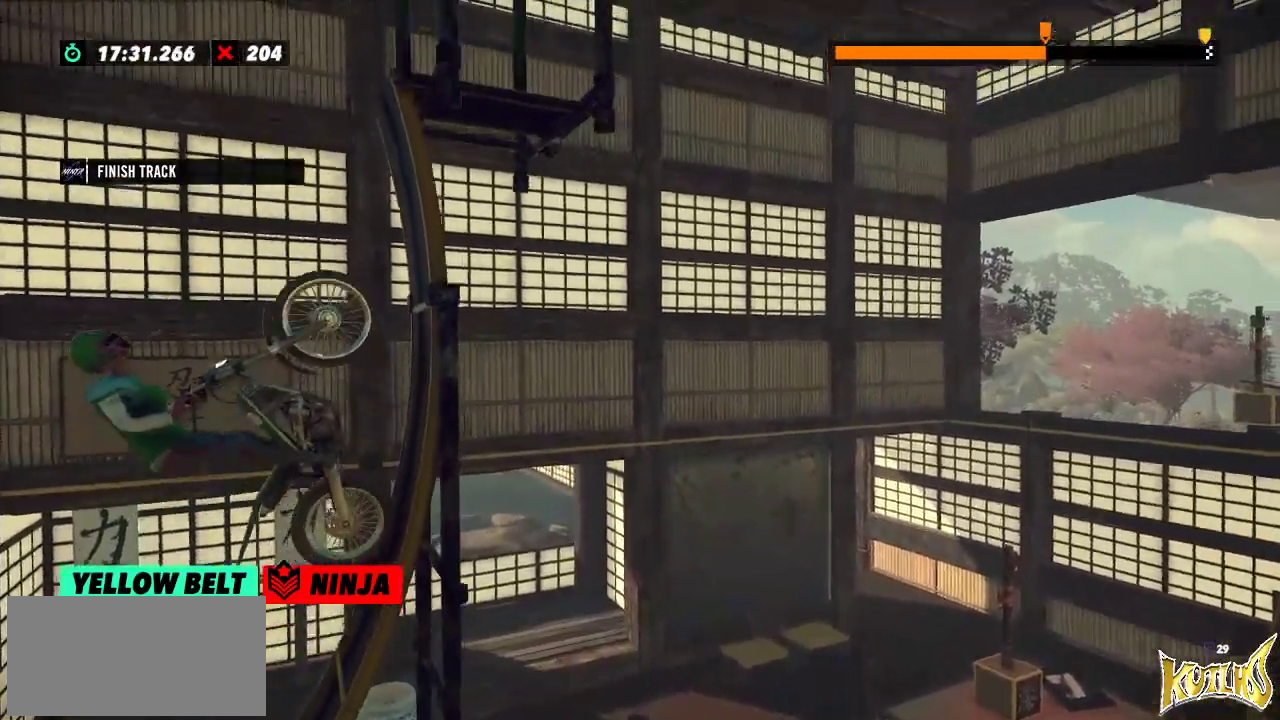
{"buttons": [], "left_stick": "right"}
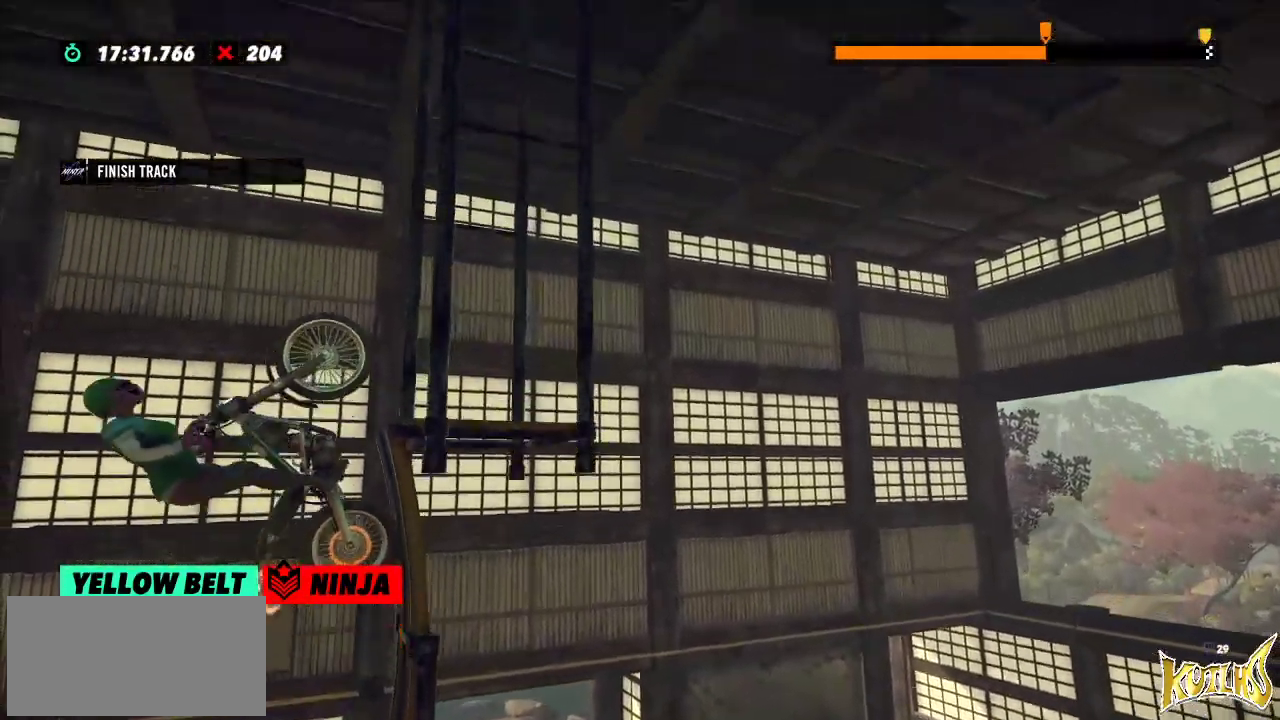
{"buttons": ["L2"], "left_stick": "right", "events": [[117, "L2", "down"]]}